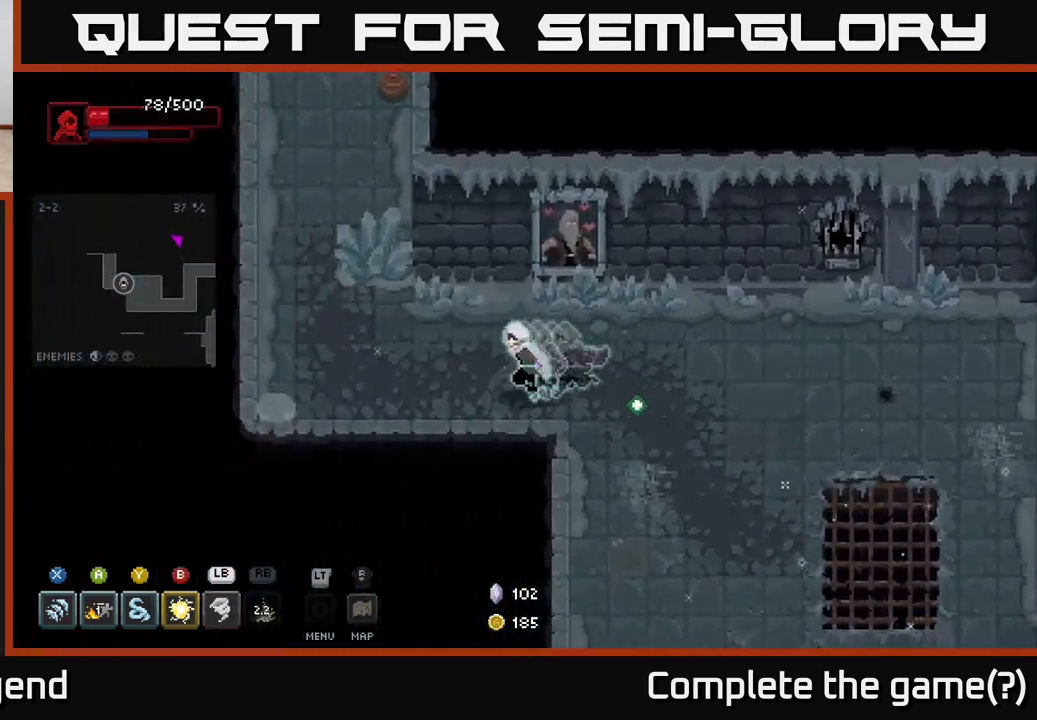
Gameplay with a controller (Xbox layout); each line is a JSON object with the inputs held at the frame after it. "events" lists button and stick changes between this image and that frame as [ms after this image, input, new state], when the widget could be followed in between.
{"buttons": [], "left_stick": "up-left", "right_stick": "center", "events": [[250, "left_stick", "up-left"]]}
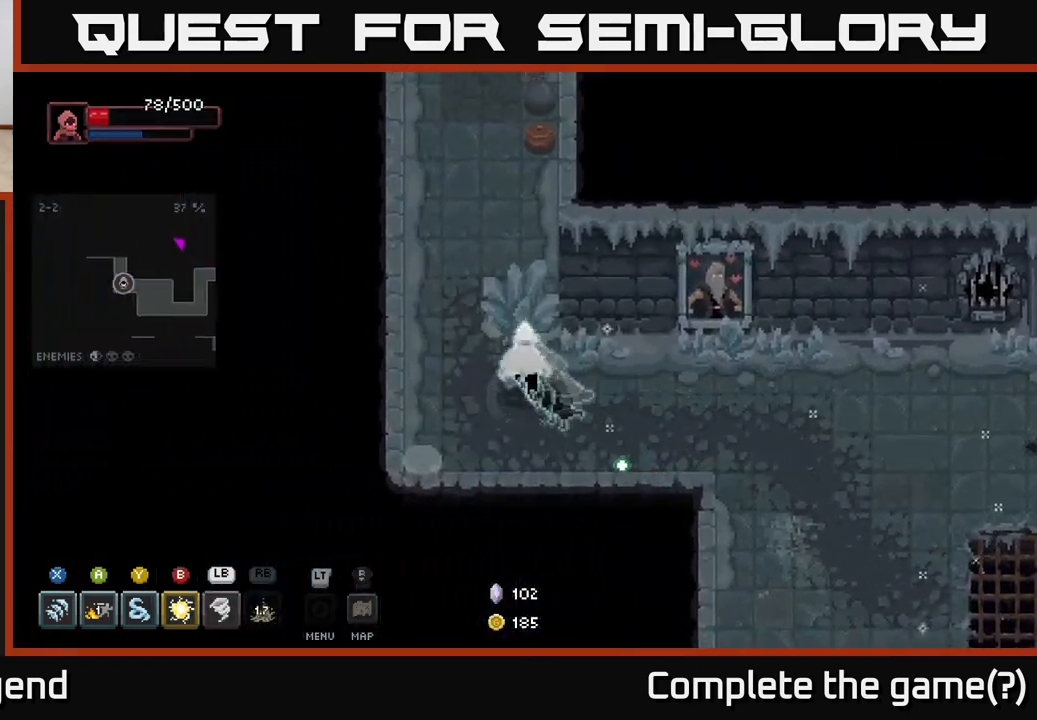
{"buttons": [], "left_stick": "up", "right_stick": "center", "events": [[83, "left_stick", "up"]]}
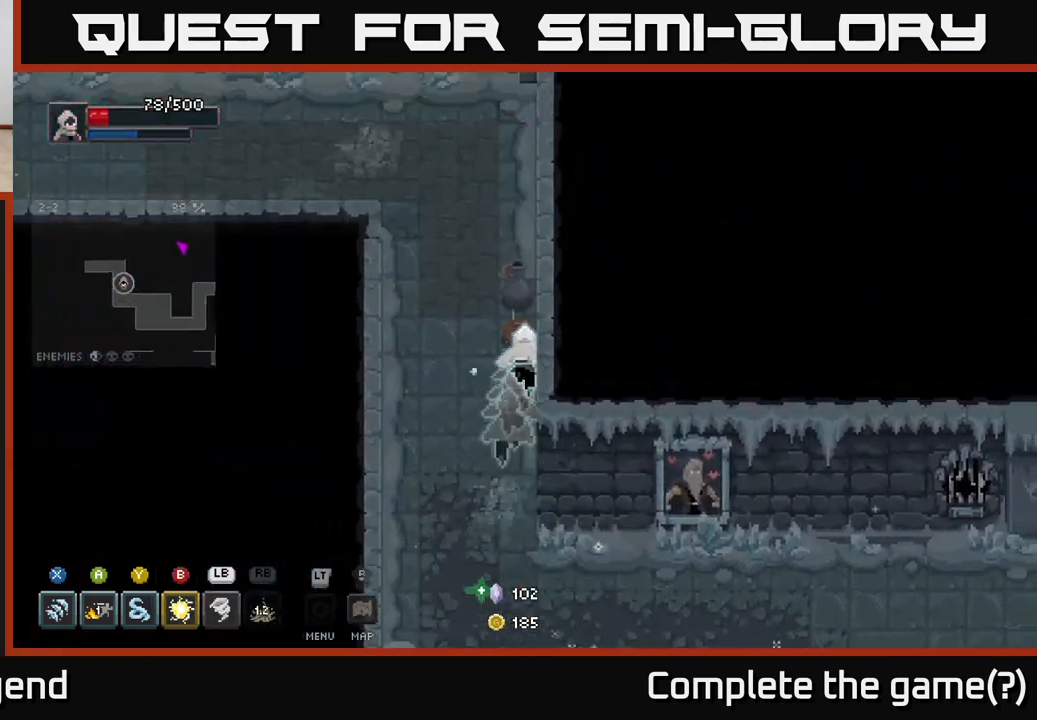
{"buttons": [], "left_stick": "up-left", "right_stick": "center", "events": [[467, "left_stick", "up-left"]]}
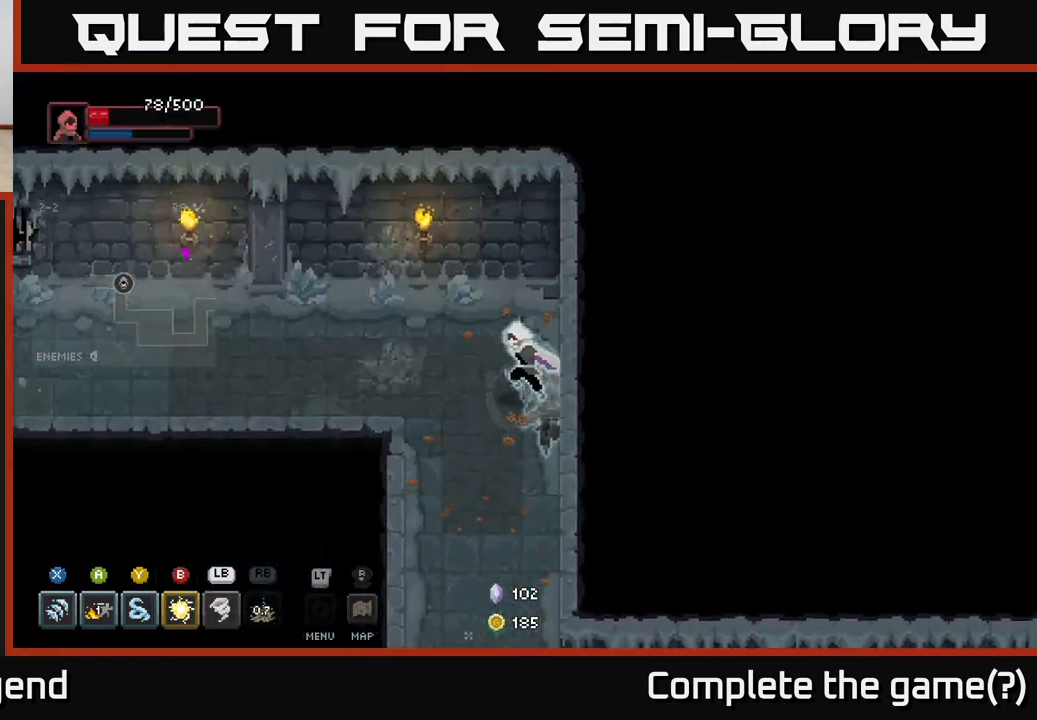
{"buttons": [], "left_stick": "left", "right_stick": "center", "events": [[100, "left_stick", "left"]]}
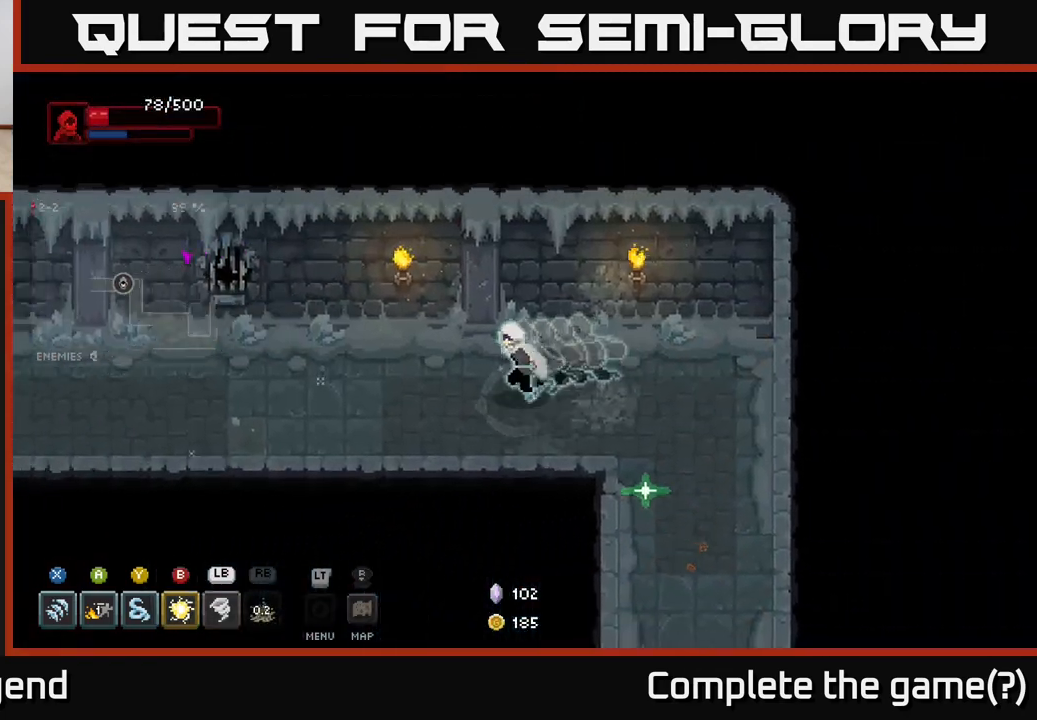
{"buttons": [], "left_stick": "left", "right_stick": "center", "events": []}
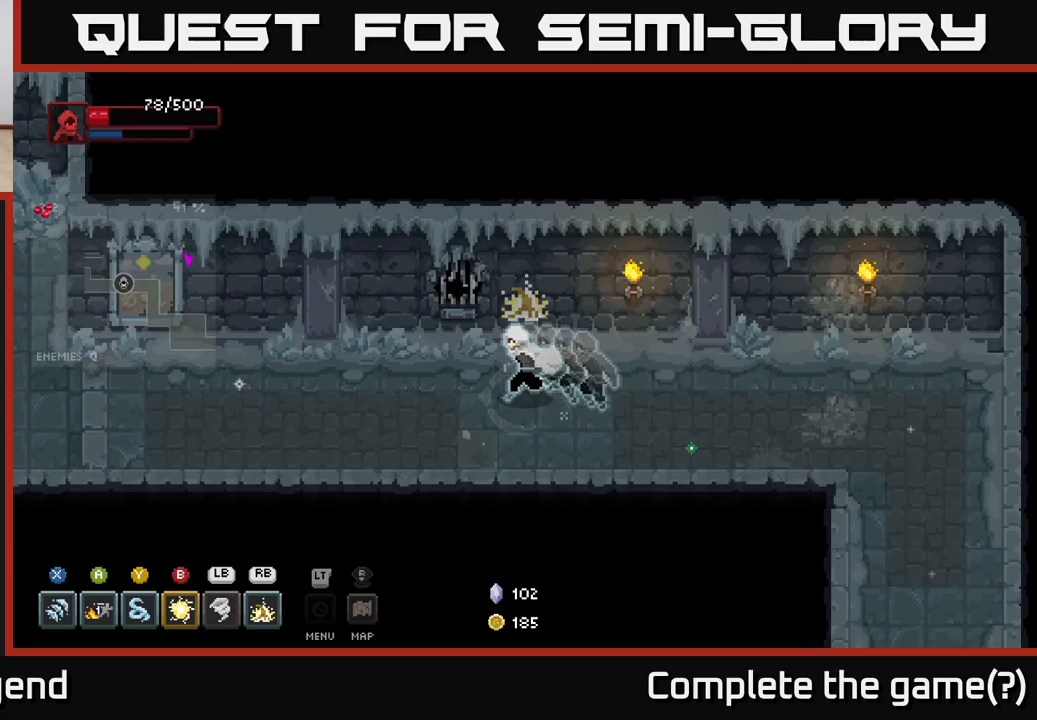
{"buttons": [], "left_stick": "left", "right_stick": "center", "events": []}
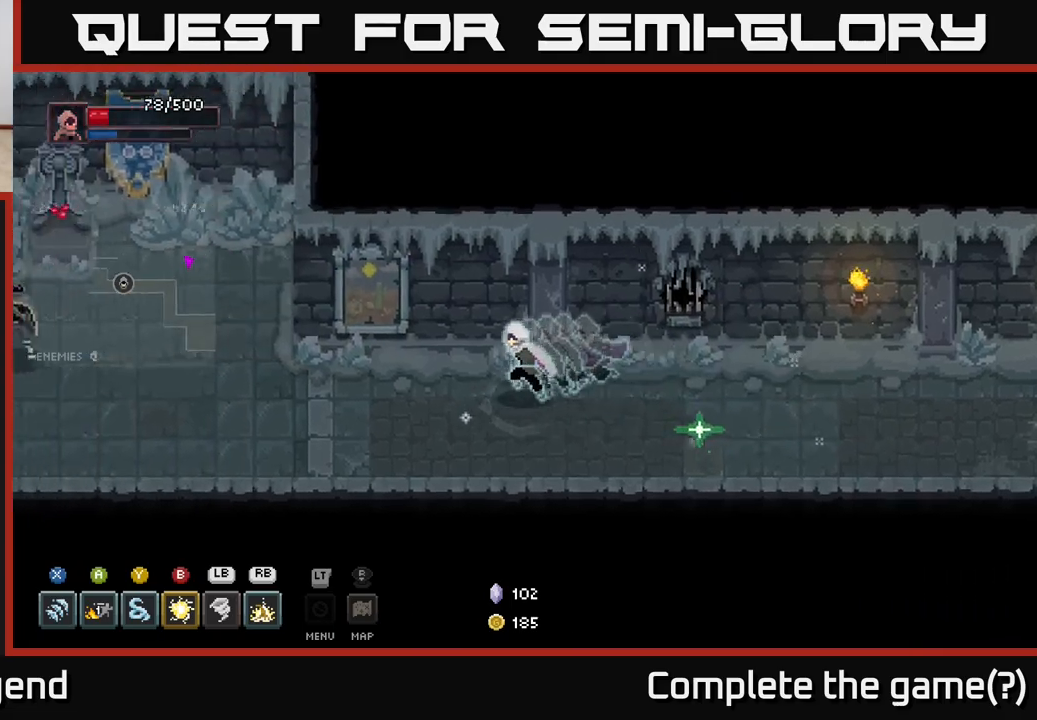
{"buttons": [], "left_stick": "left", "right_stick": "center", "events": []}
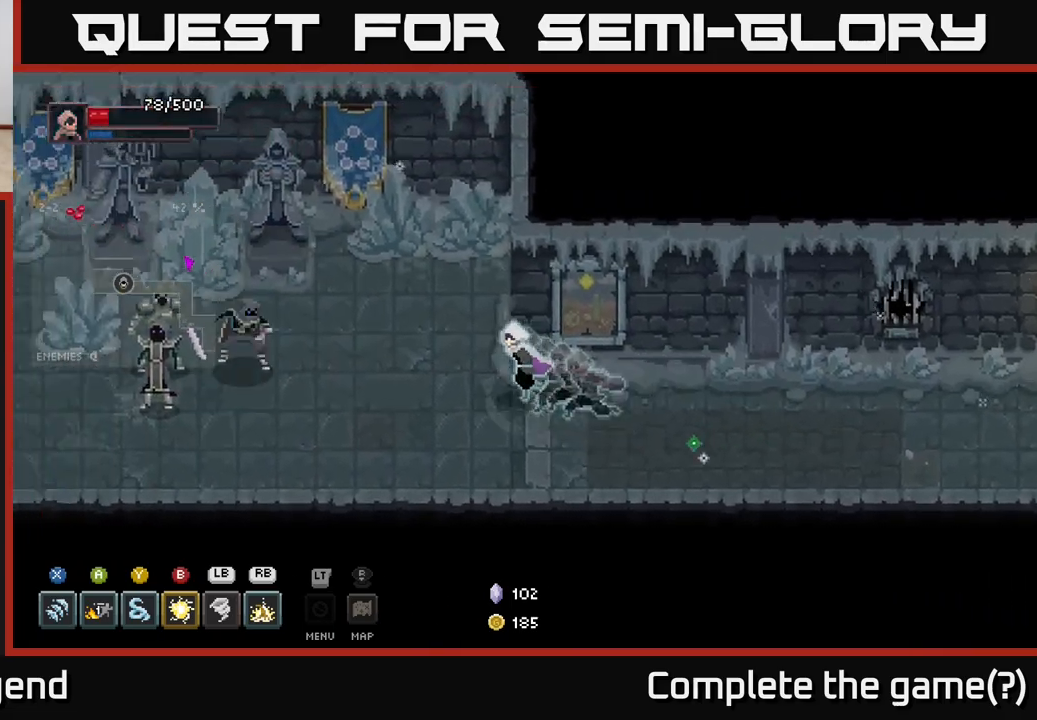
{"buttons": ["X"], "left_stick": "left", "right_stick": "center", "events": [[300, "X", "down"]]}
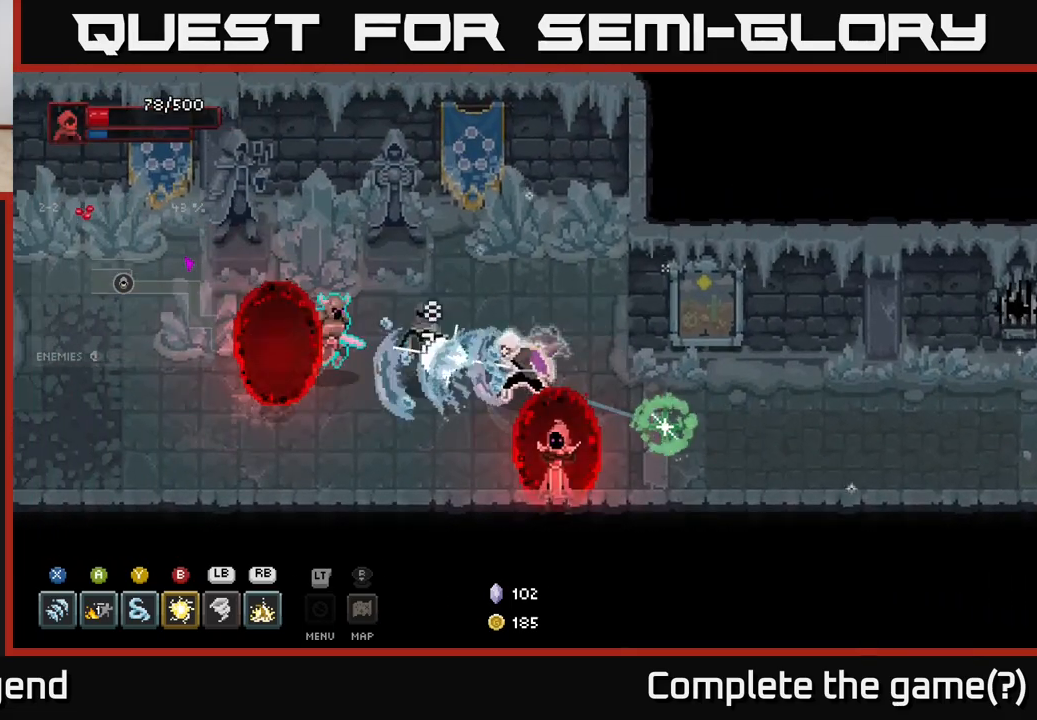
{"buttons": [], "left_stick": "left", "right_stick": "center", "events": [[50, "left_stick", "center"], [167, "left_stick", "left"], [183, "X", "up"], [383, "B", "down"], [483, "B", "up"]]}
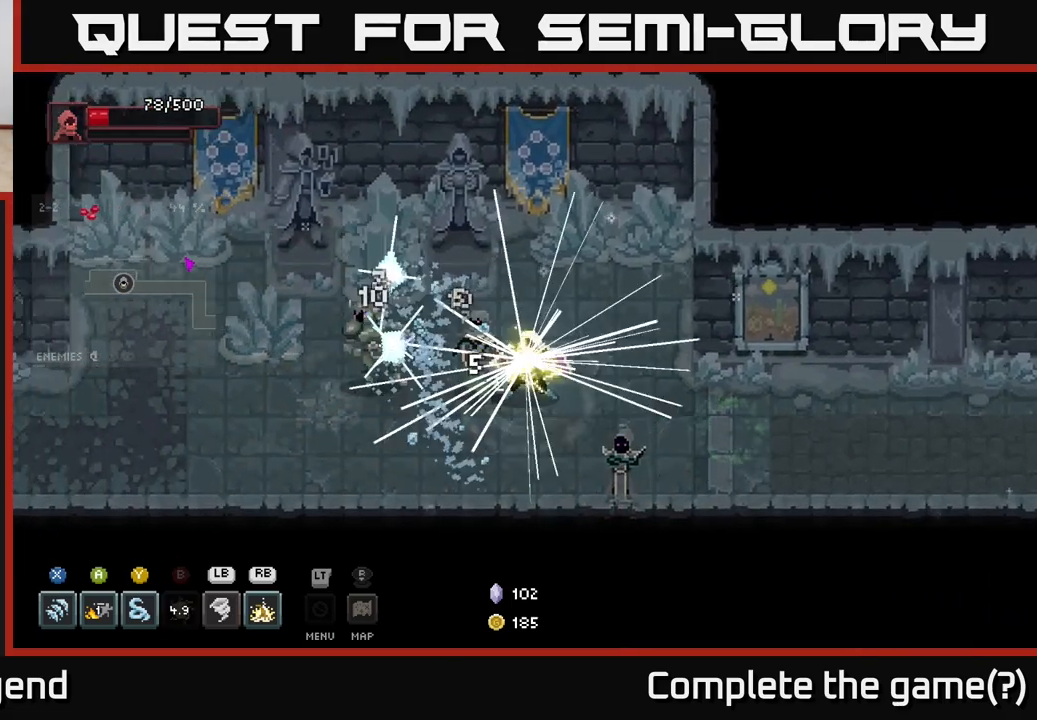
{"buttons": [], "left_stick": "left", "right_stick": "center", "events": []}
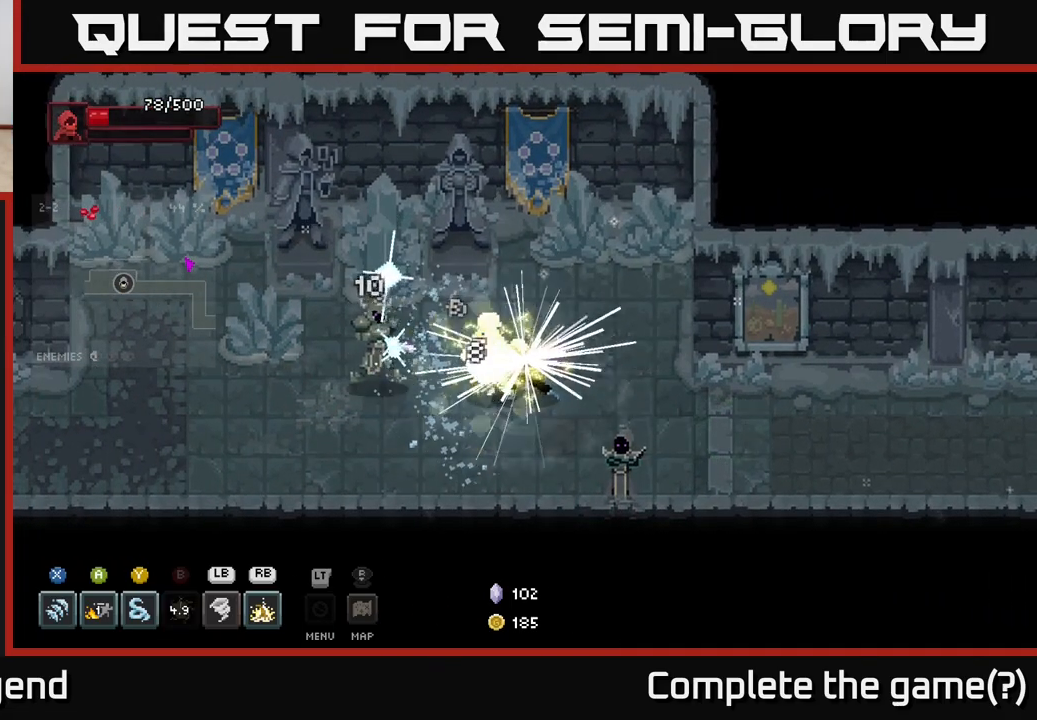
{"buttons": [], "left_stick": "left", "right_stick": "center", "events": [[200, "Y", "down"], [333, "Y", "up"], [400, "Y", "down"], [483, "Y", "up"]]}
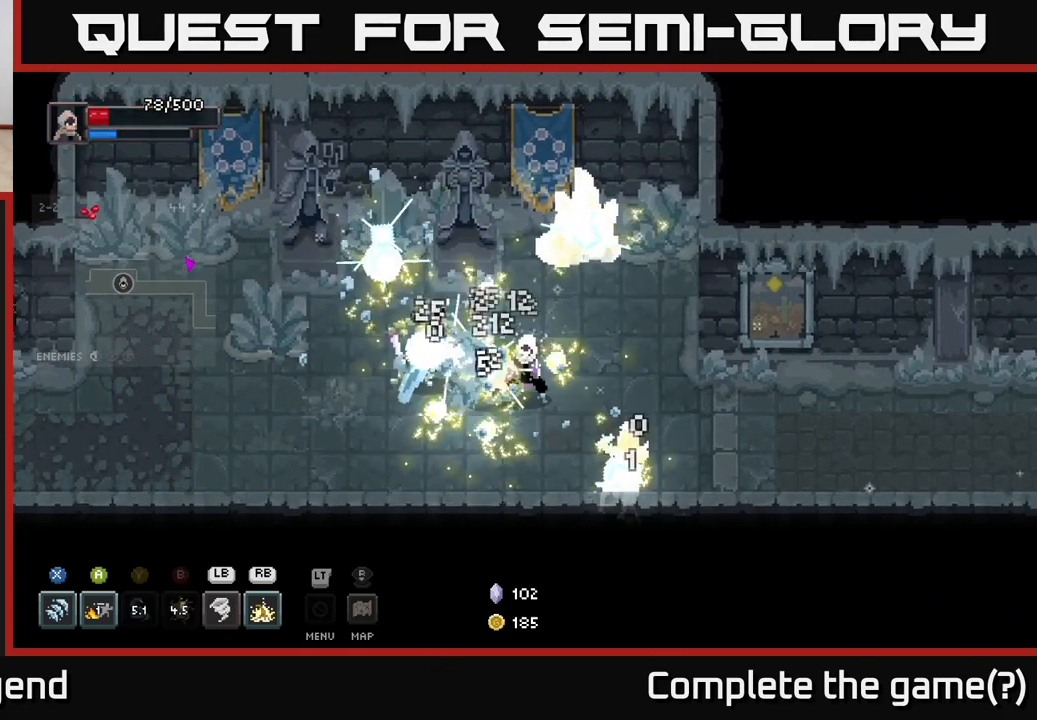
{"buttons": ["A"], "left_stick": "left", "right_stick": "center", "events": [[67, "Y", "down"], [133, "Y", "up"], [200, "Y", "down"], [267, "Y", "up"], [500, "A", "down"]]}
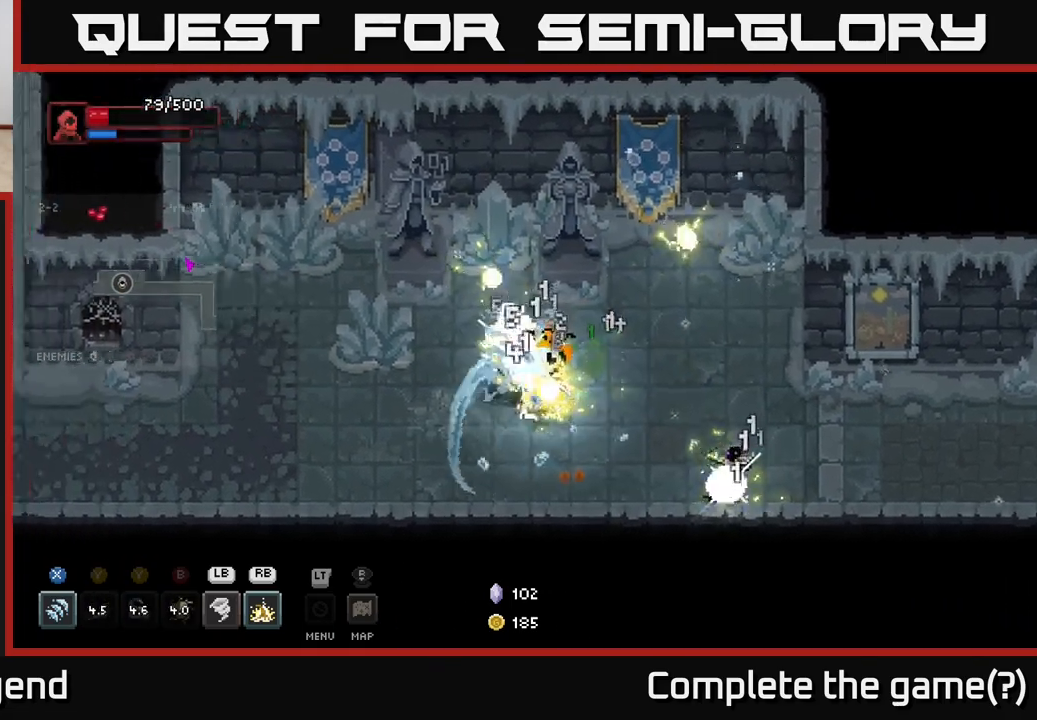
{"buttons": ["R1"], "left_stick": "right", "right_stick": "center", "events": [[167, "A", "up"], [333, "left_stick", "right"], [483, "R1", "down"]]}
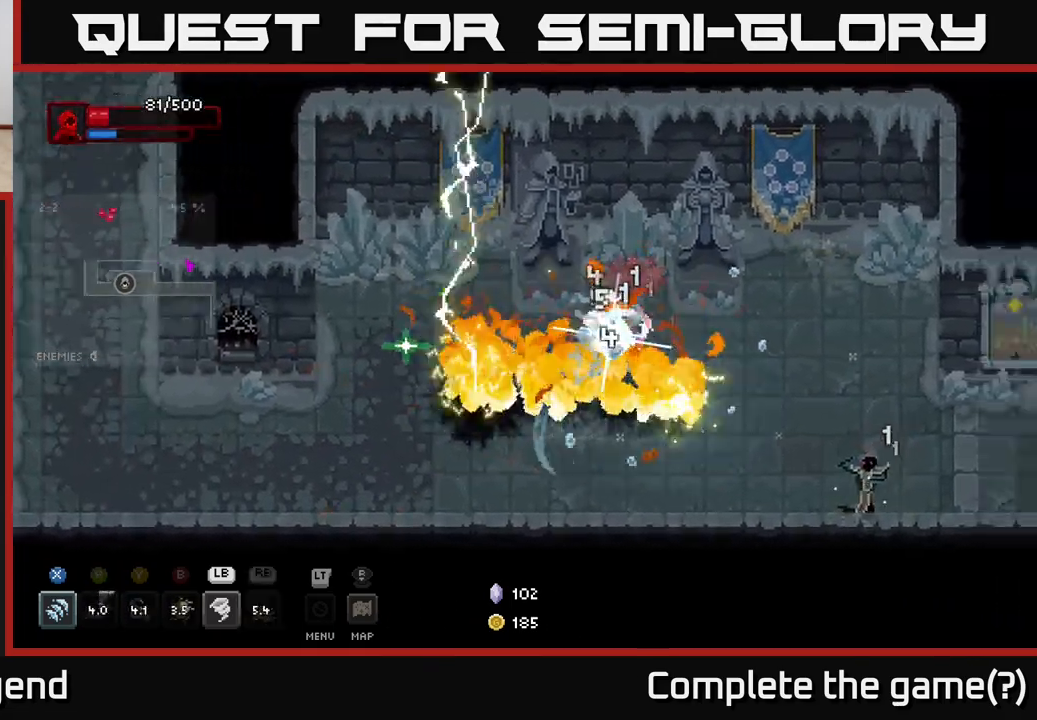
{"buttons": [], "left_stick": "down", "right_stick": "center", "events": [[83, "R1", "up"], [283, "left_stick", "center"], [400, "left_stick", "left"], [500, "left_stick", "down"]]}
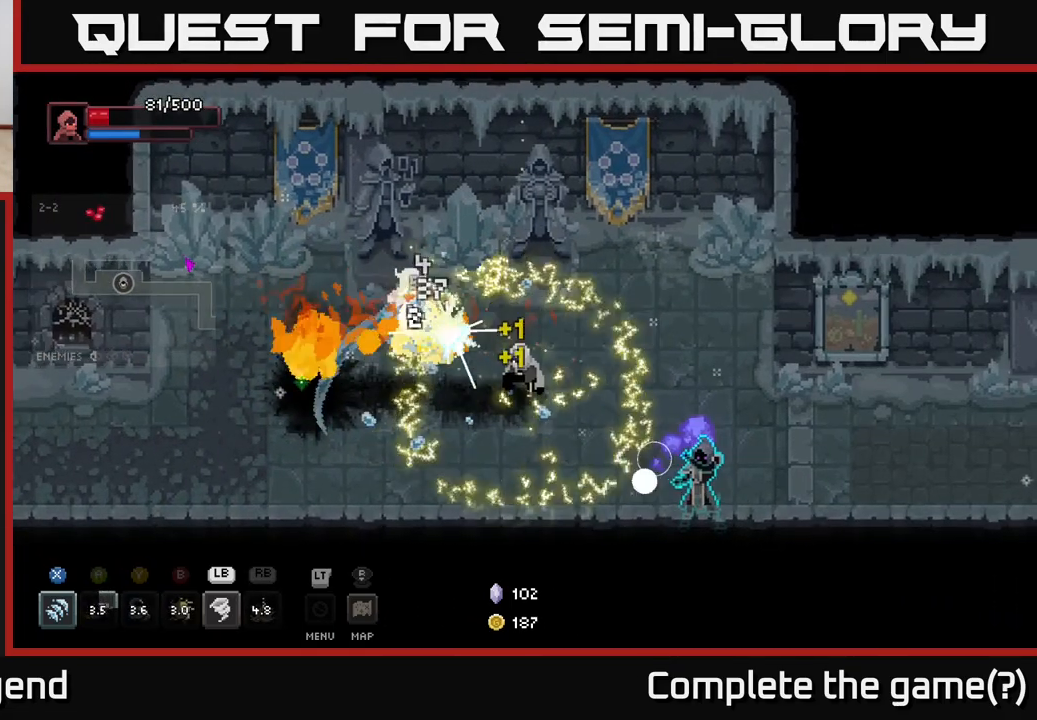
{"buttons": [], "left_stick": "left", "right_stick": "center", "events": [[17, "left_stick", "down-right"], [367, "left_stick", "down-left"], [500, "left_stick", "left"]]}
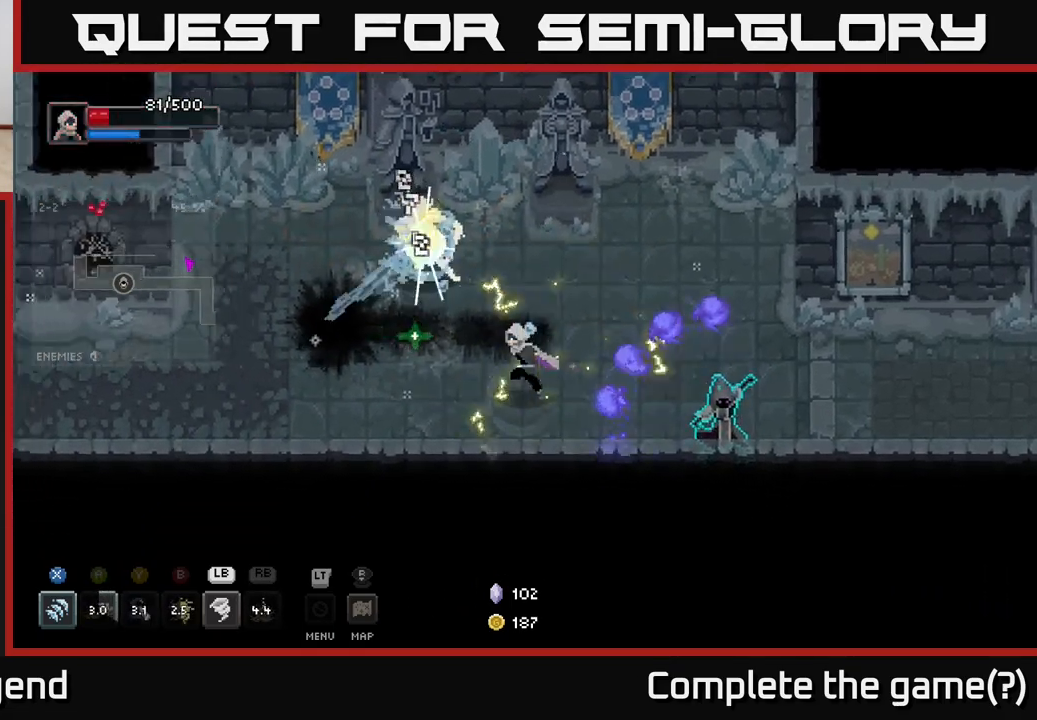
{"buttons": ["X"], "left_stick": "right", "right_stick": "center", "events": [[383, "left_stick", "right"], [417, "X", "down"]]}
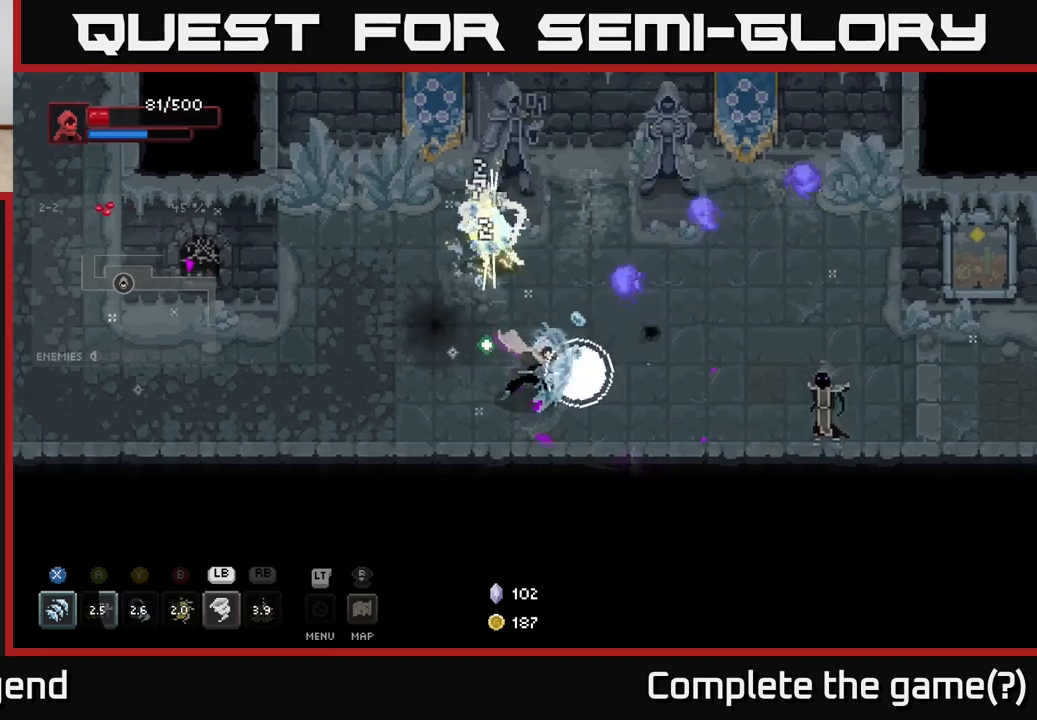
{"buttons": ["X"], "left_stick": "up", "right_stick": "center", "events": [[50, "left_stick", "center"], [167, "X", "up"], [183, "left_stick", "down-left"], [383, "left_stick", "right"], [483, "left_stick", "up"], [500, "X", "down"]]}
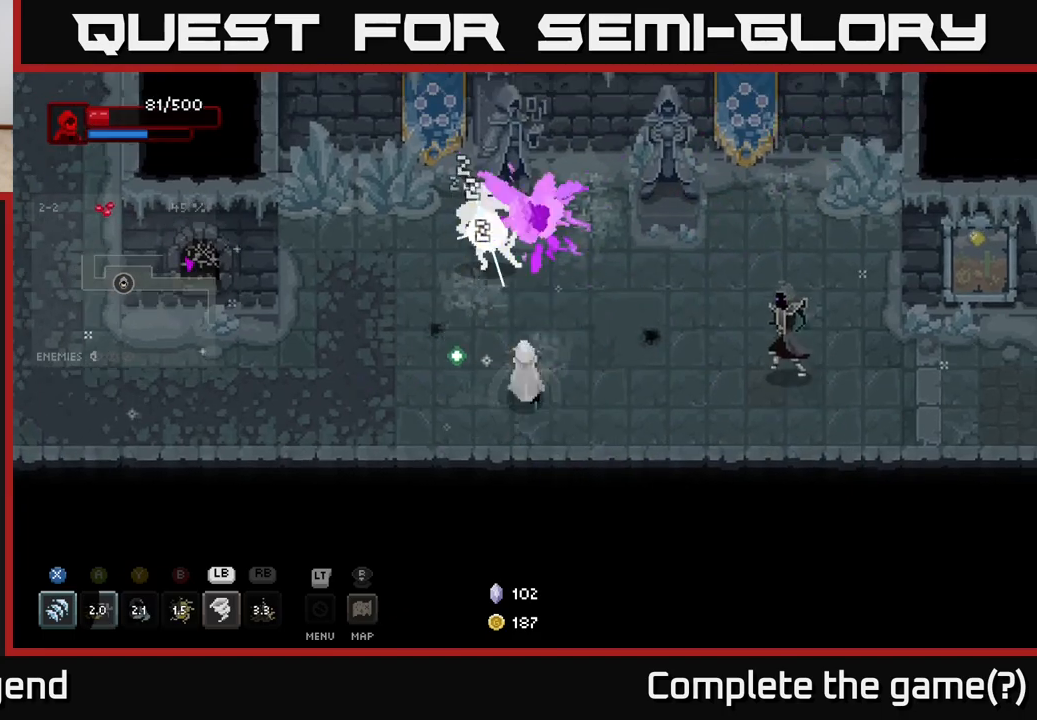
{"buttons": [], "left_stick": "up-right", "right_stick": "center", "events": [[433, "X", "up"], [433, "left_stick", "up-right"]]}
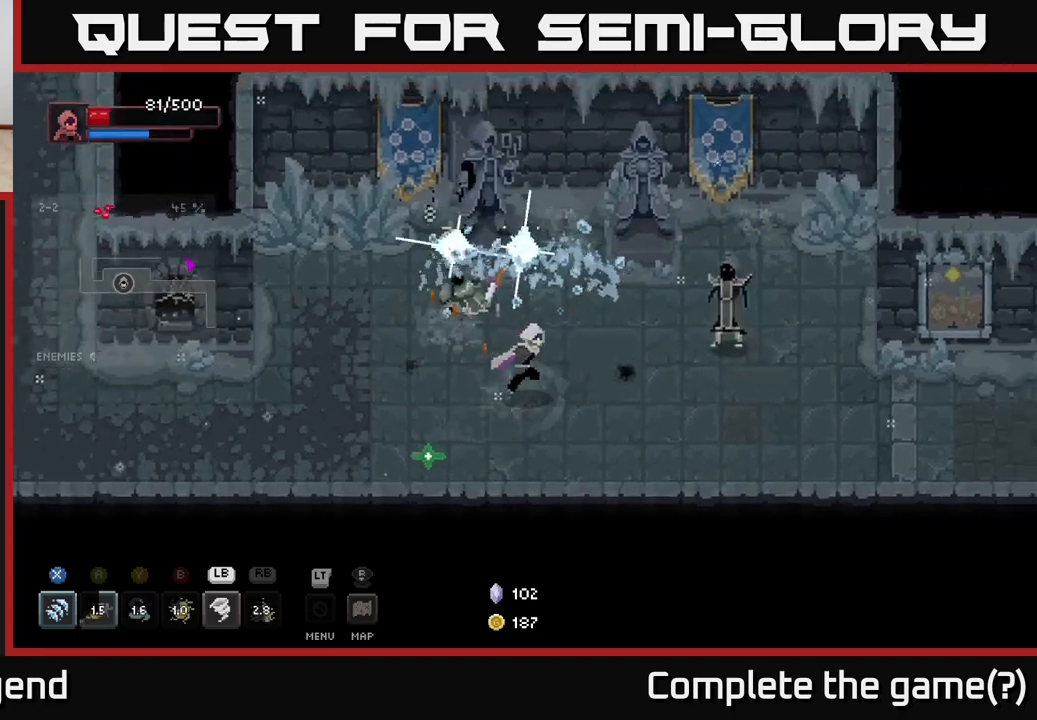
{"buttons": ["X"], "left_stick": "right", "right_stick": "center", "events": [[167, "left_stick", "right"], [217, "X", "down"]]}
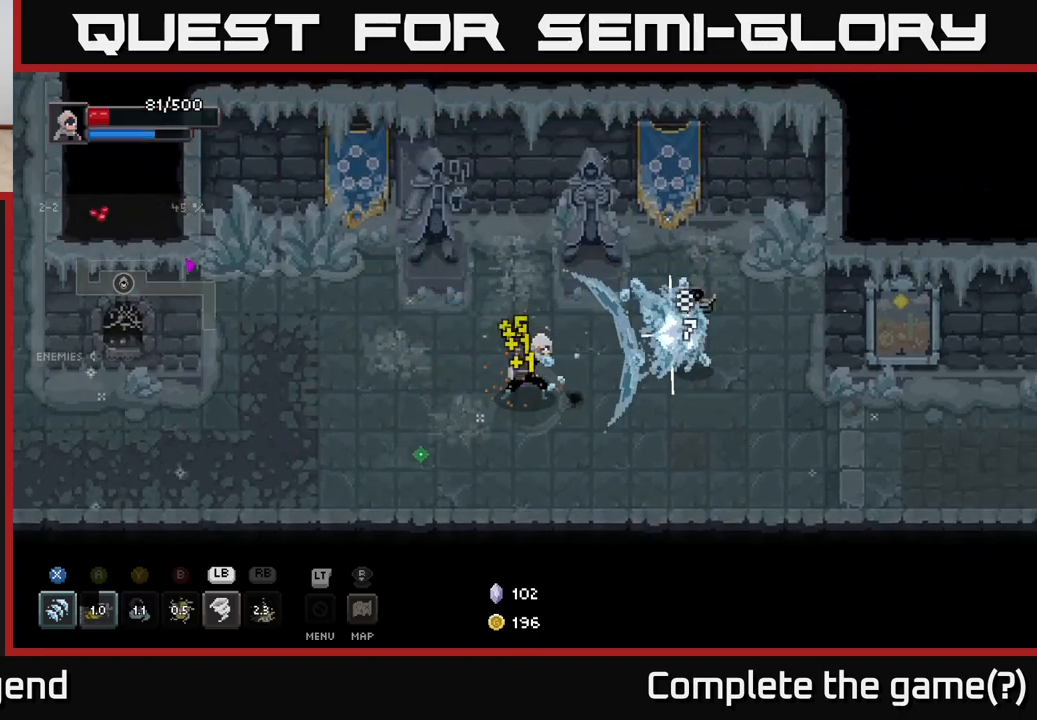
{"buttons": [], "left_stick": "up-right", "right_stick": "center", "events": [[133, "X", "up"], [383, "B", "down"], [483, "B", "up"], [500, "left_stick", "up-right"]]}
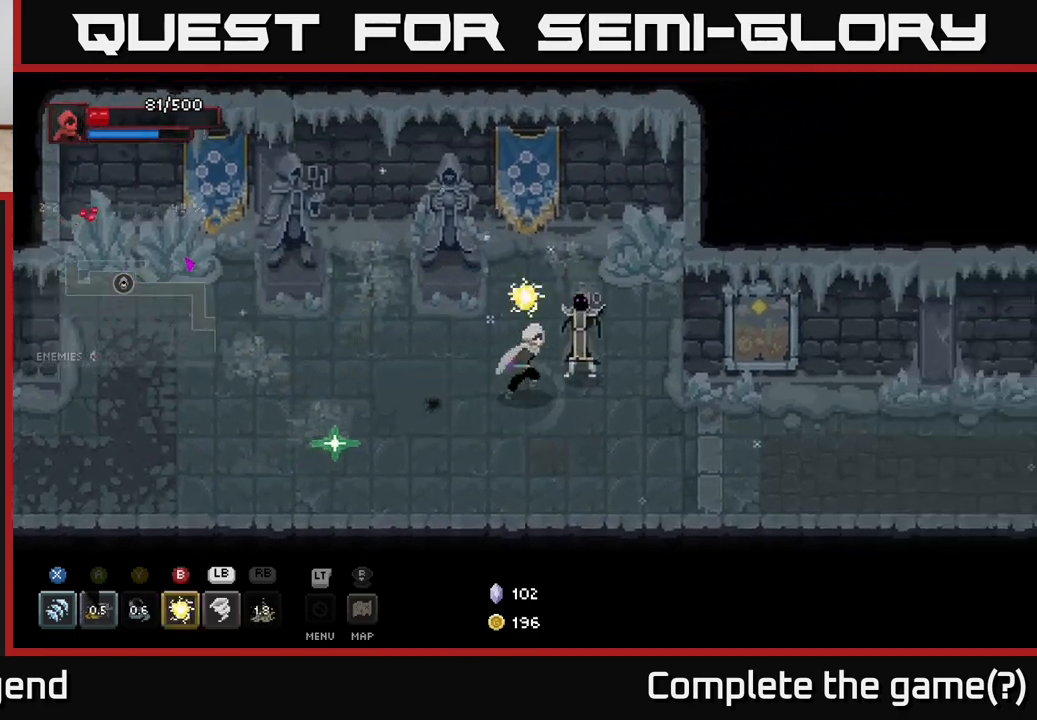
{"buttons": [], "left_stick": "center", "right_stick": "center", "events": [[483, "left_stick", "center"]]}
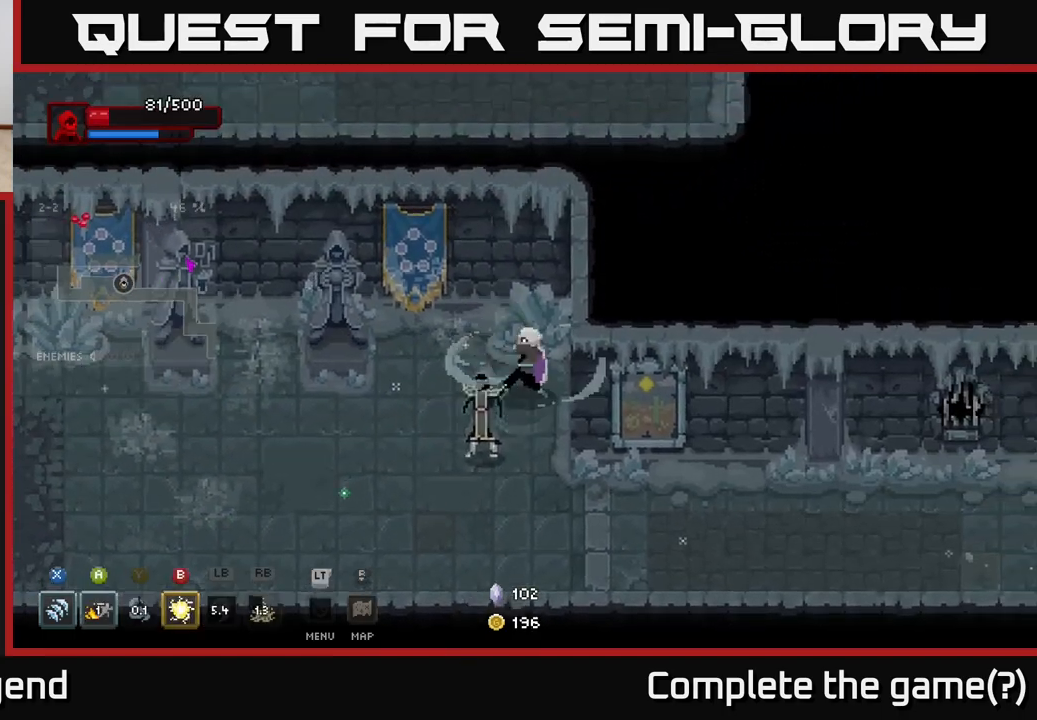
{"buttons": [], "left_stick": "down-left", "right_stick": "center", "events": [[33, "L1", "down"], [33, "left_stick", "down-left"], [133, "L1", "up"], [317, "left_stick", "center"], [417, "left_stick", "down-left"]]}
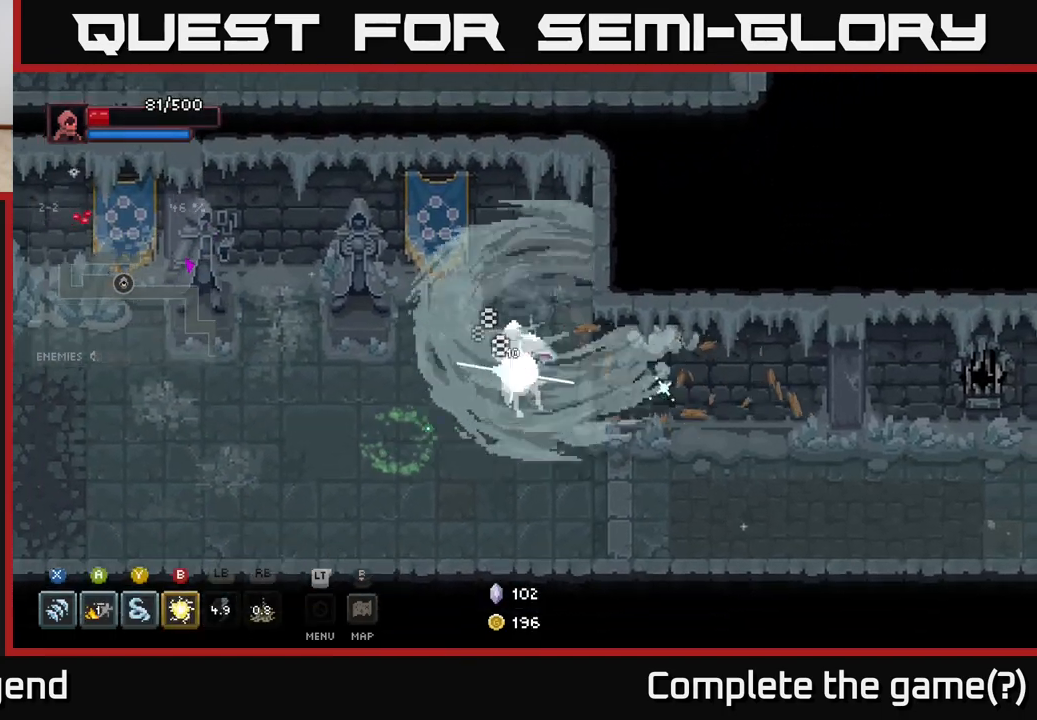
{"buttons": ["X"], "left_stick": "down-left", "right_stick": "center", "events": [[50, "X", "down"]]}
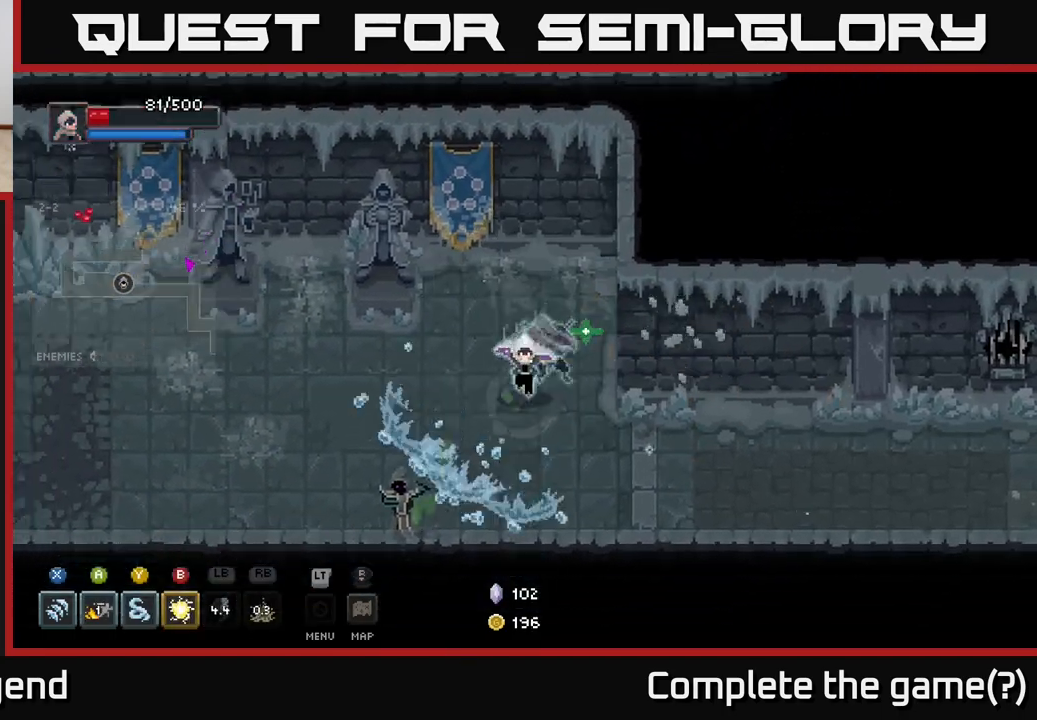
{"buttons": ["X"], "left_stick": "down-left", "right_stick": "center", "events": [[17, "X", "up"], [283, "X", "down"]]}
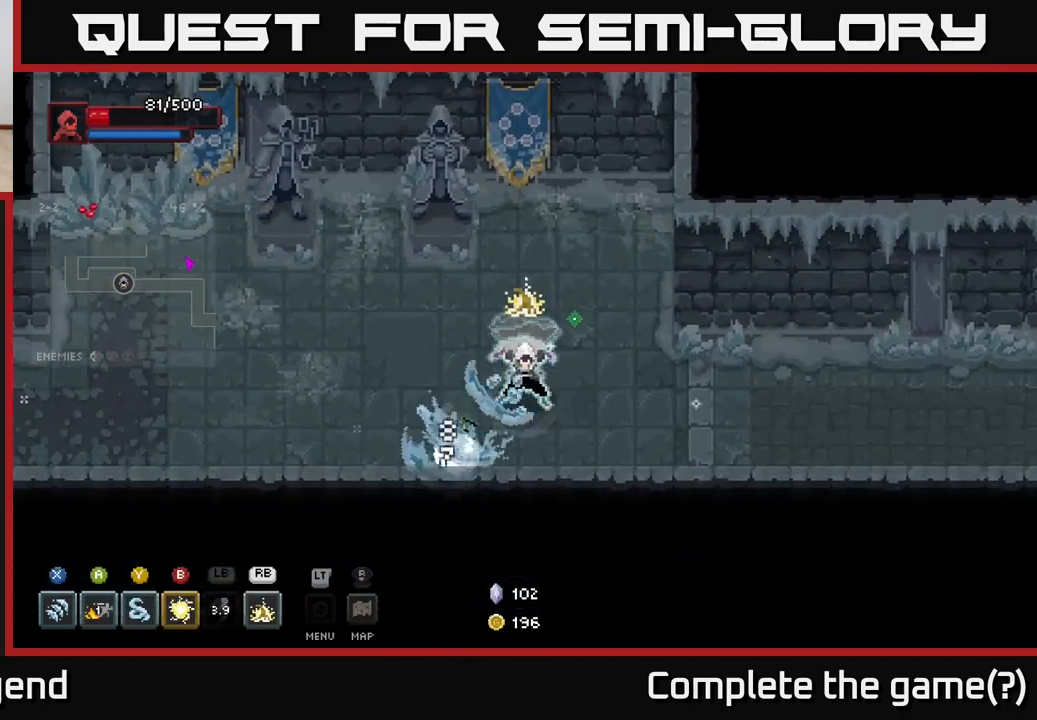
{"buttons": ["X"], "left_stick": "down-left", "right_stick": "center", "events": [[217, "X", "up"], [217, "left_stick", "center"], [317, "left_stick", "down-left"], [400, "X", "down"]]}
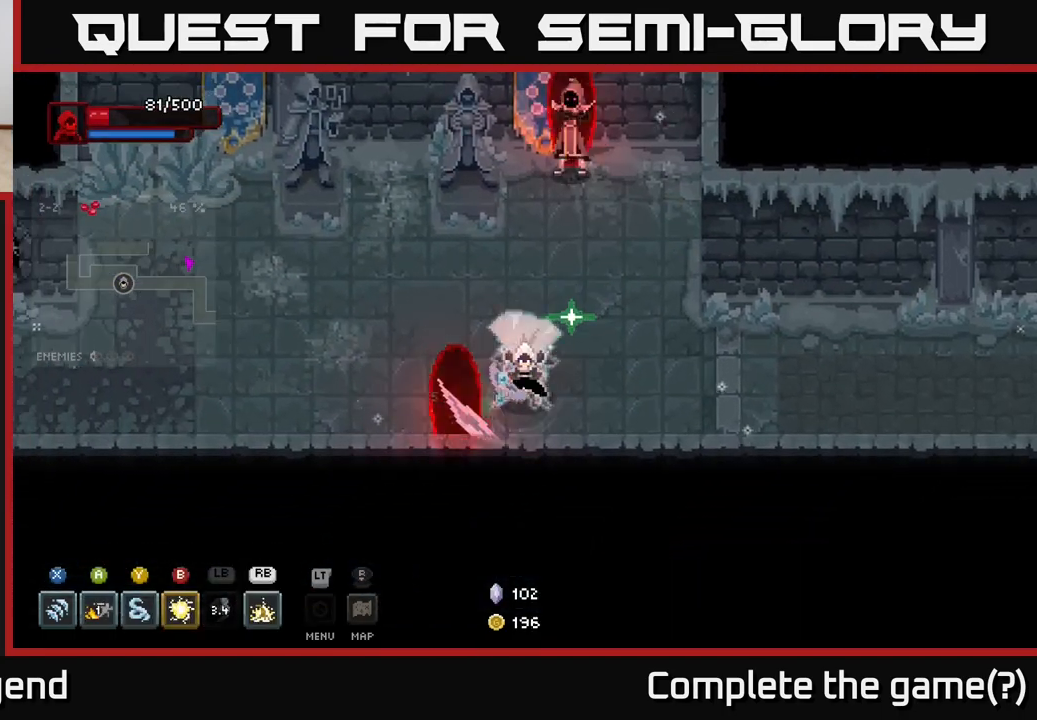
{"buttons": [], "left_stick": "up", "right_stick": "center", "events": [[267, "left_stick", "center"], [350, "X", "up"], [483, "left_stick", "up"]]}
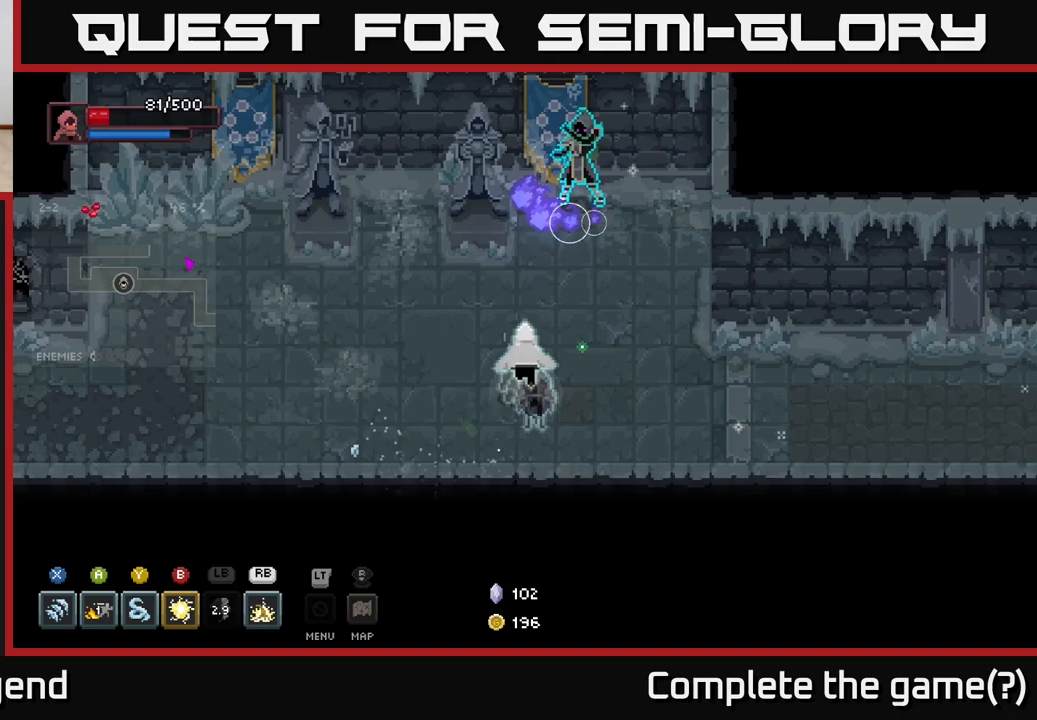
{"buttons": [], "left_stick": "down-left", "right_stick": "center", "events": [[117, "X", "down"], [333, "X", "up"], [350, "left_stick", "down-left"]]}
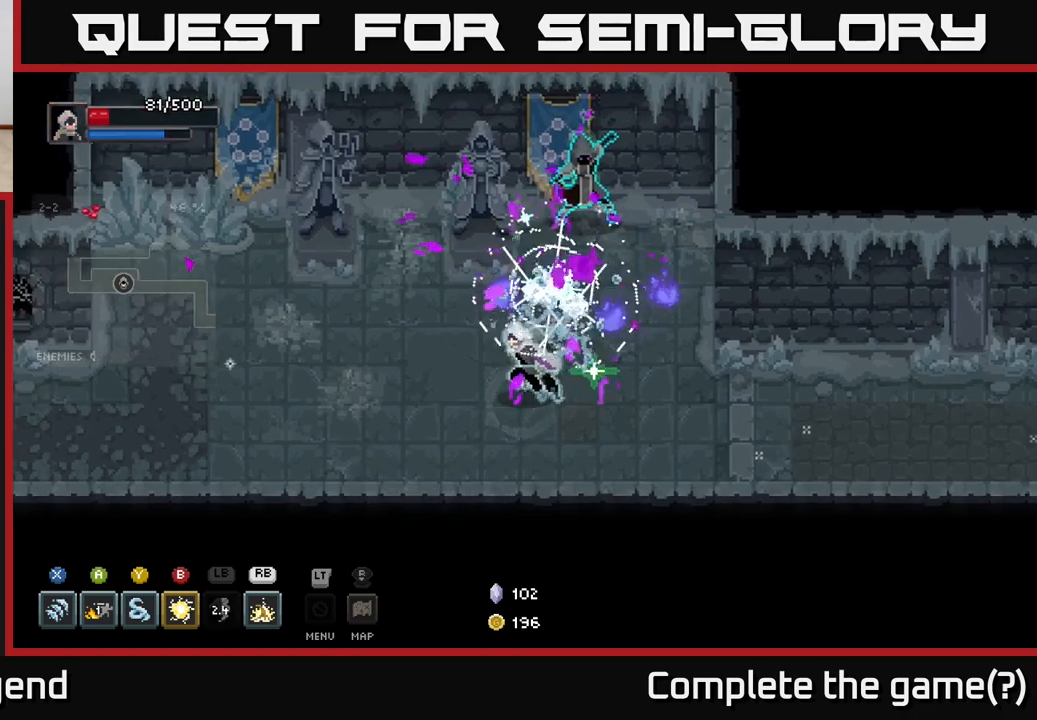
{"buttons": ["X"], "left_stick": "up-right", "right_stick": "center", "events": [[200, "left_stick", "up"], [300, "left_stick", "up-right"], [467, "X", "down"]]}
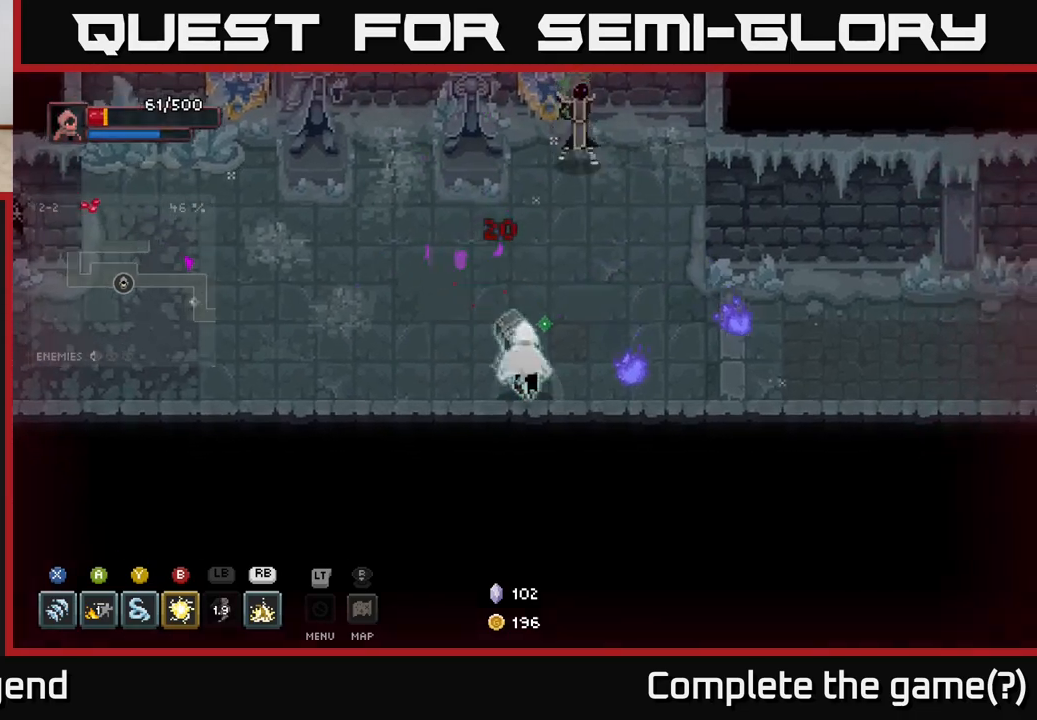
{"buttons": ["X"], "left_stick": "up", "right_stick": "center", "events": [[100, "left_stick", "up"], [117, "X", "up"], [217, "X", "down"]]}